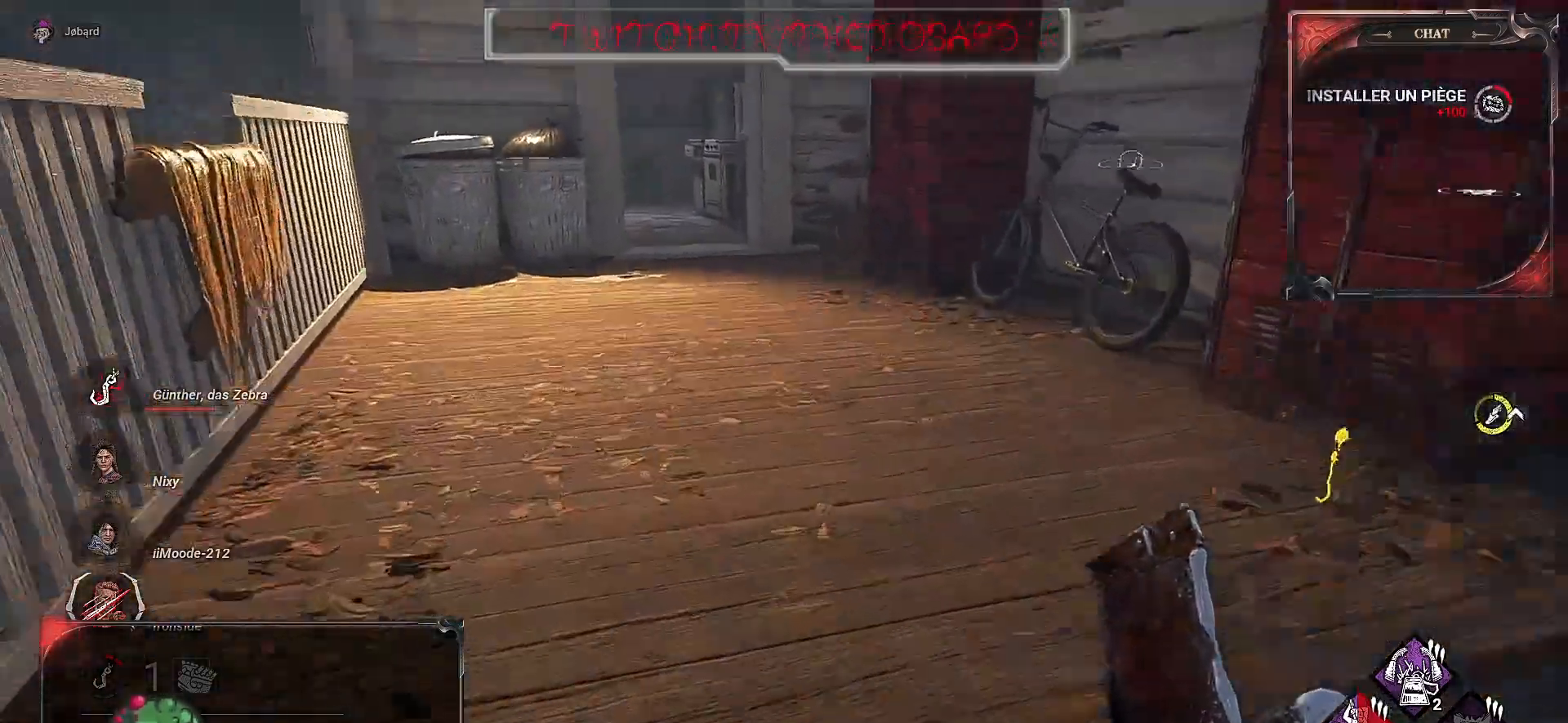
Gameplay with keyboard and mouse; each line is a JSON object with the keys and mouse buttons held at the frame after it. "events" lists presses ("down") and releases ("up") of "a", "ctrl", "d", "e", "f", "q", "r", "s", "shift", "space", "tab", "z", "mouse_left", "mouse_wheel", "mouse_right", "mouse_mb4" and "mouse_mb5" between this image and that frame as [ms after this image, input, new state], when the widget could be followed in between. "mouse_left", "mouse_wheel", "mouse_right", "mouse_mb4", "mouse_mb5" = the "left", "wheel", "right", "mb4", "mb5" buttons of the "mouse" list. No other keys are recorded. "wheel" means that the mouse wheel is clicked or scrolled. Mouse movement is not recorded.
{"keys": ["z"], "mouse": [], "events": []}
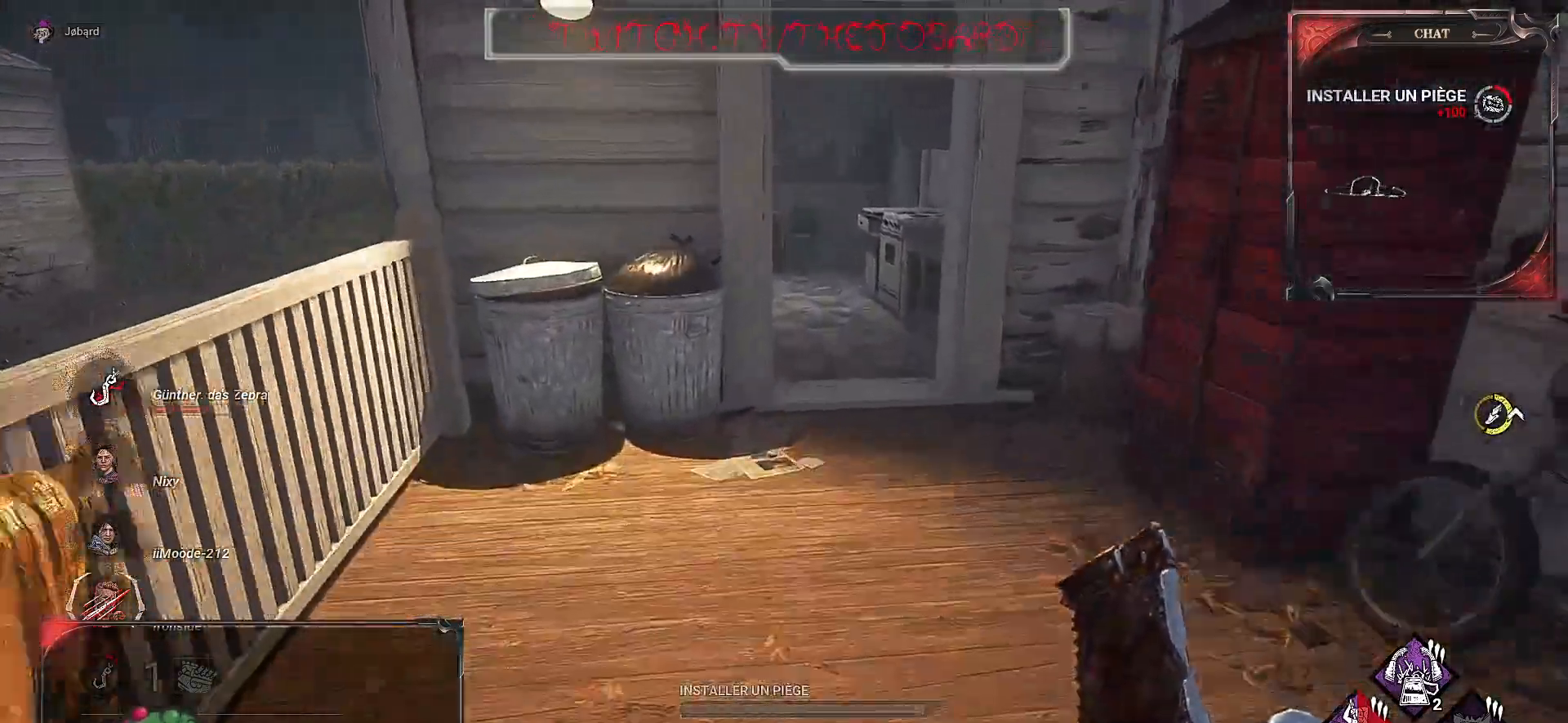
{"keys": ["z"], "mouse": [], "events": []}
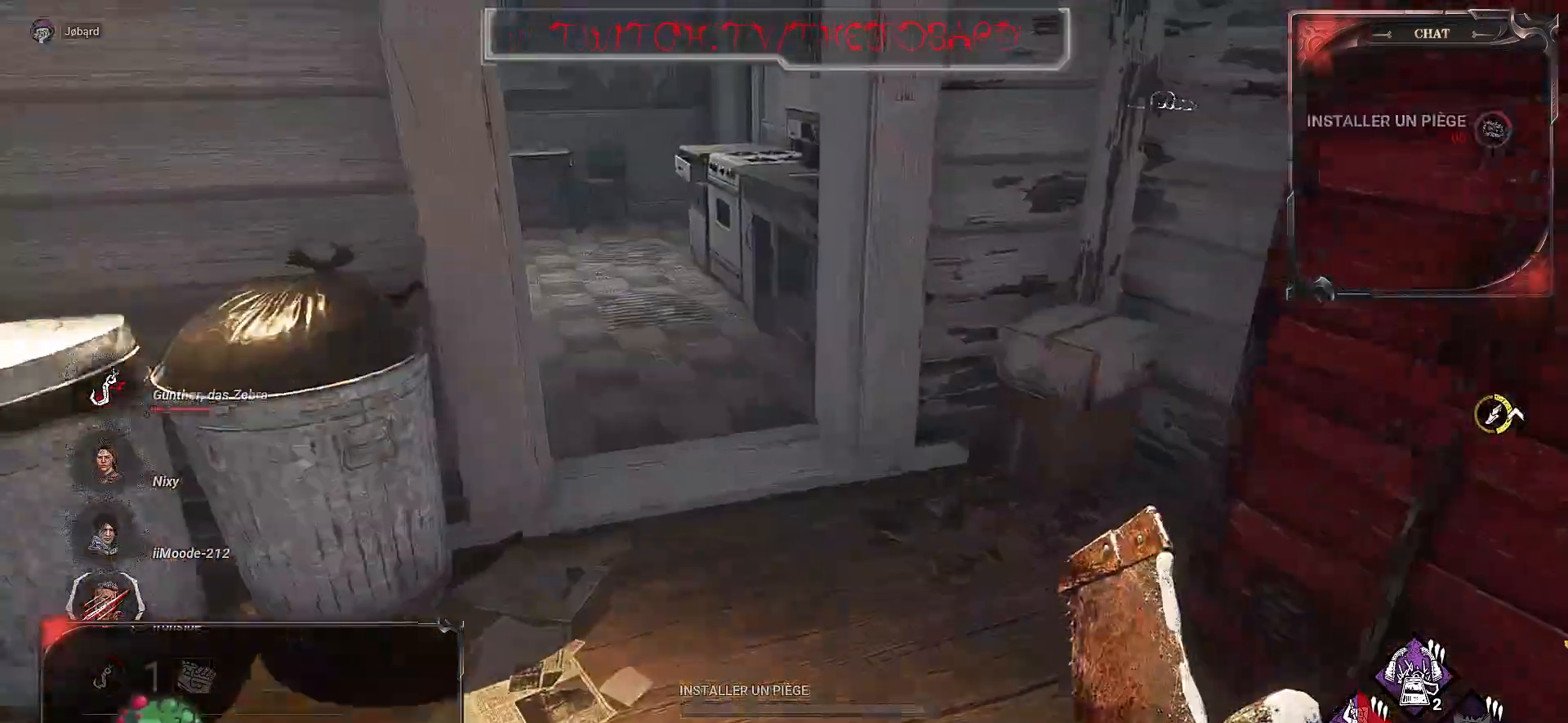
{"keys": ["q", "z"], "mouse": [], "events": [[384, "q", "down"]]}
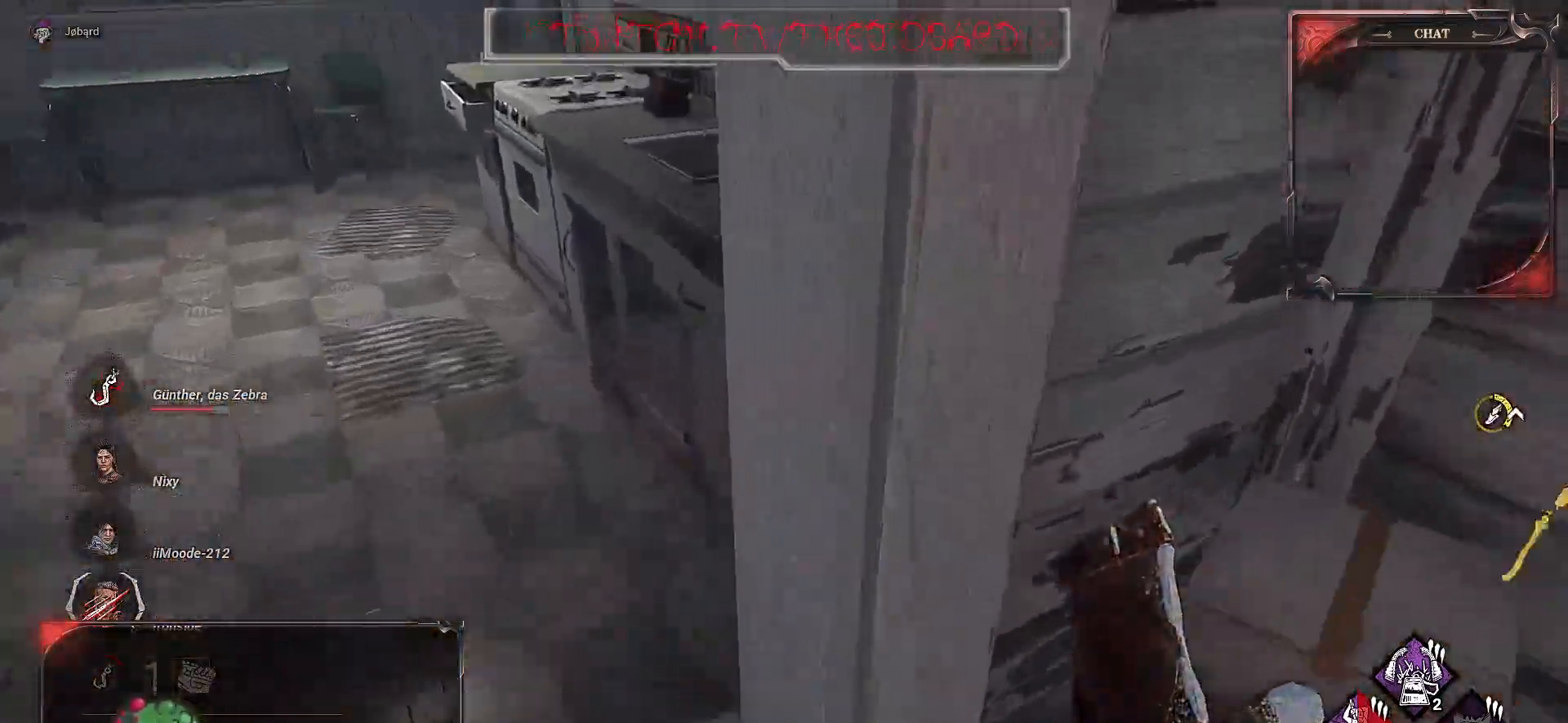
{"keys": [], "mouse": [], "events": [[117, "z", "up"], [267, "s", "down"], [467, "q", "up"], [467, "s", "up"]]}
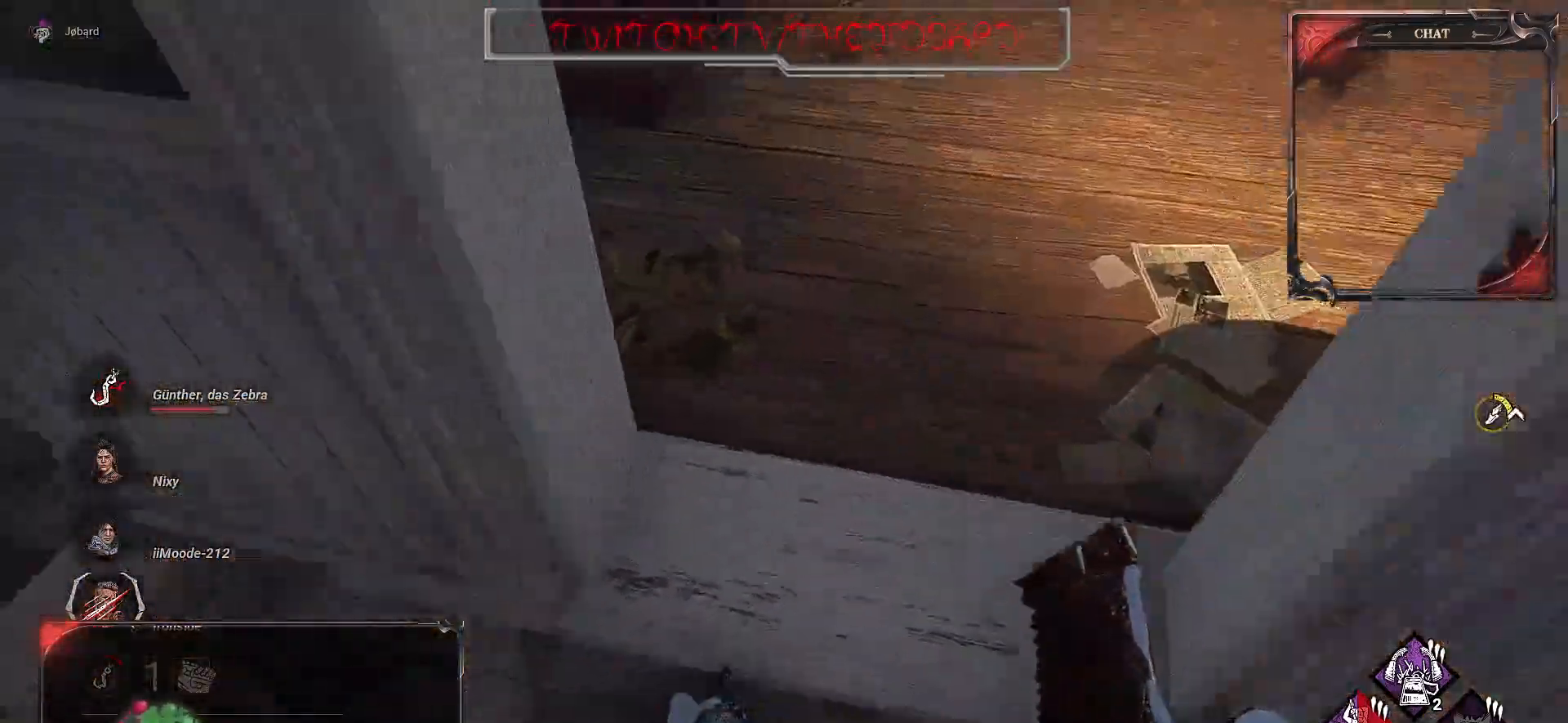
{"keys": [], "mouse": ["right"], "events": [[234, "z", "down"], [484, "mouse_right", "down"], [484, "z", "up"]]}
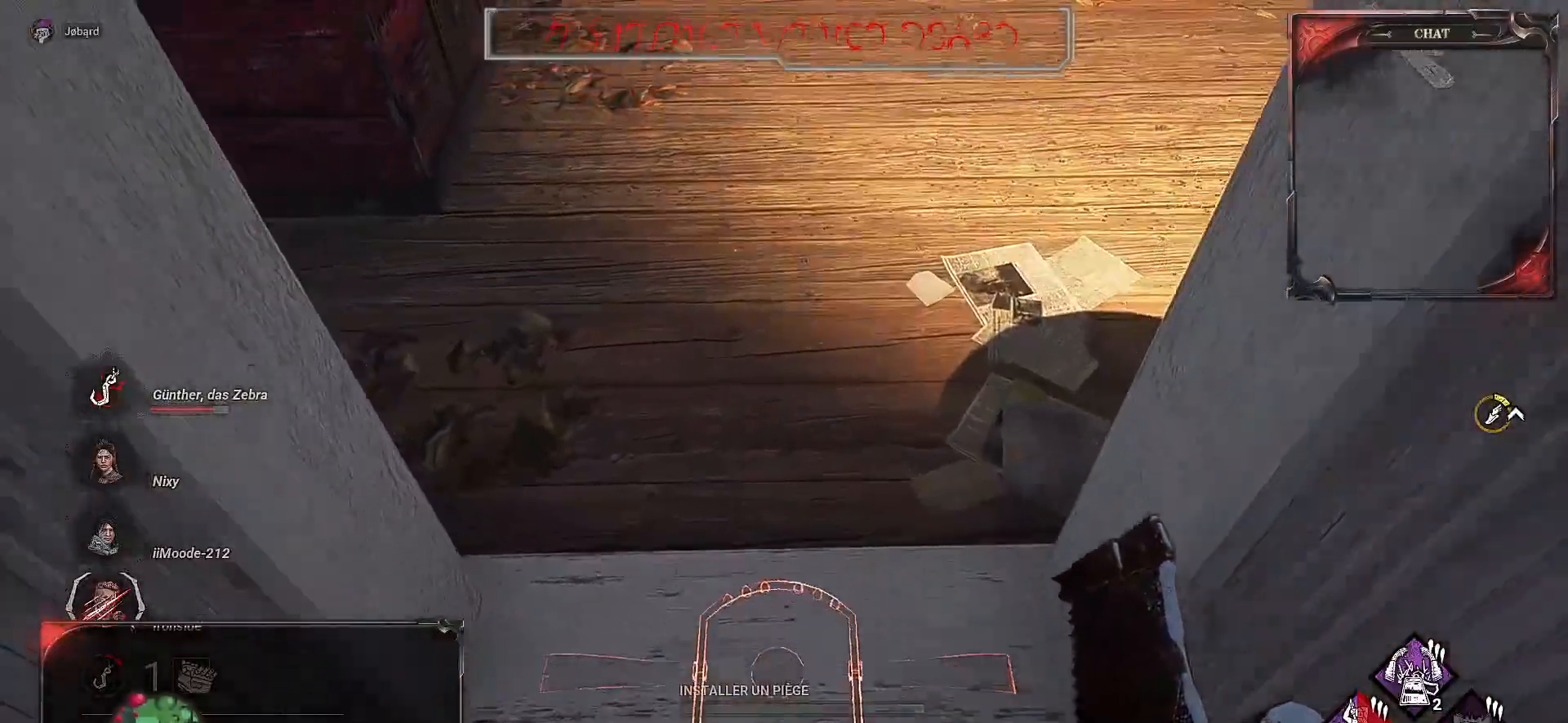
{"keys": [], "mouse": ["right"], "events": []}
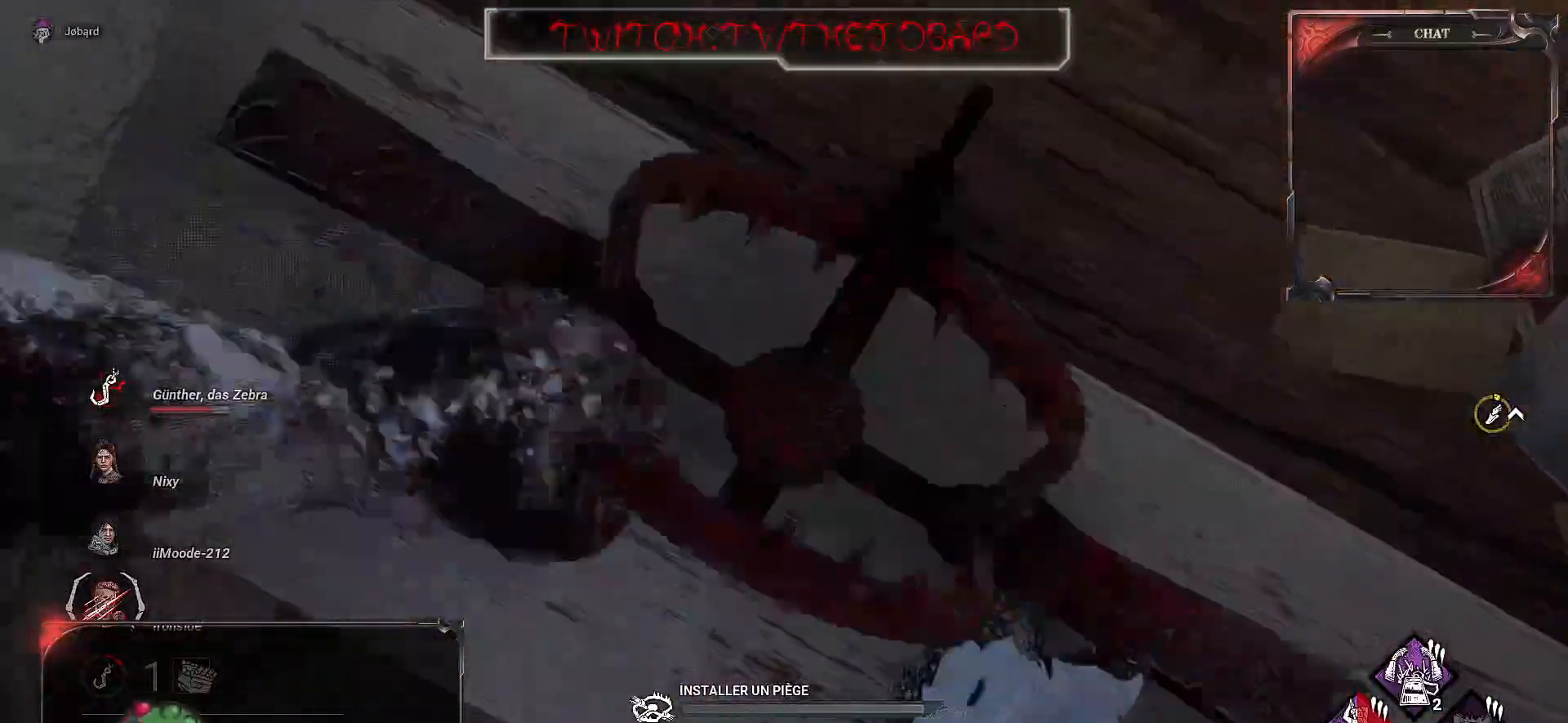
{"keys": [], "mouse": ["right"], "events": []}
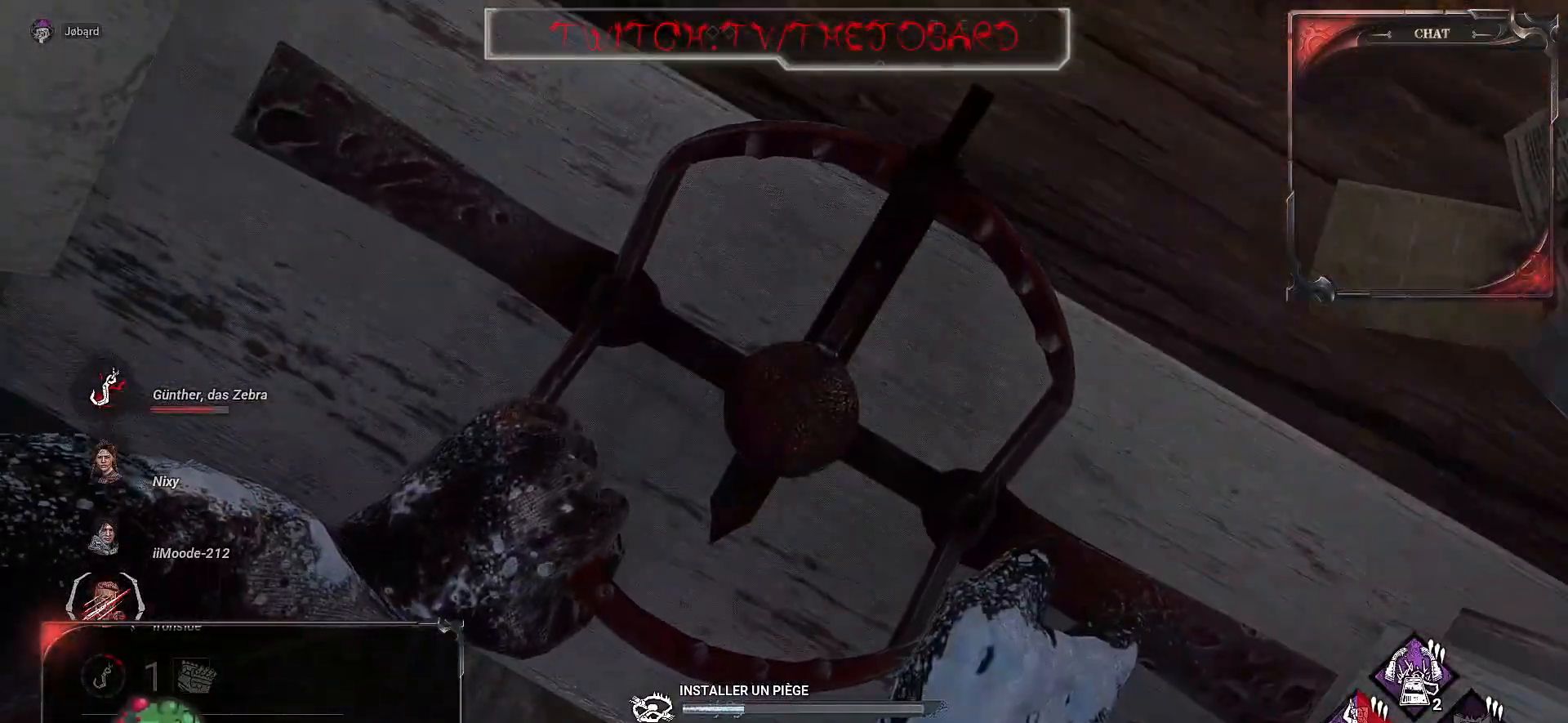
{"keys": [], "mouse": ["right"], "events": []}
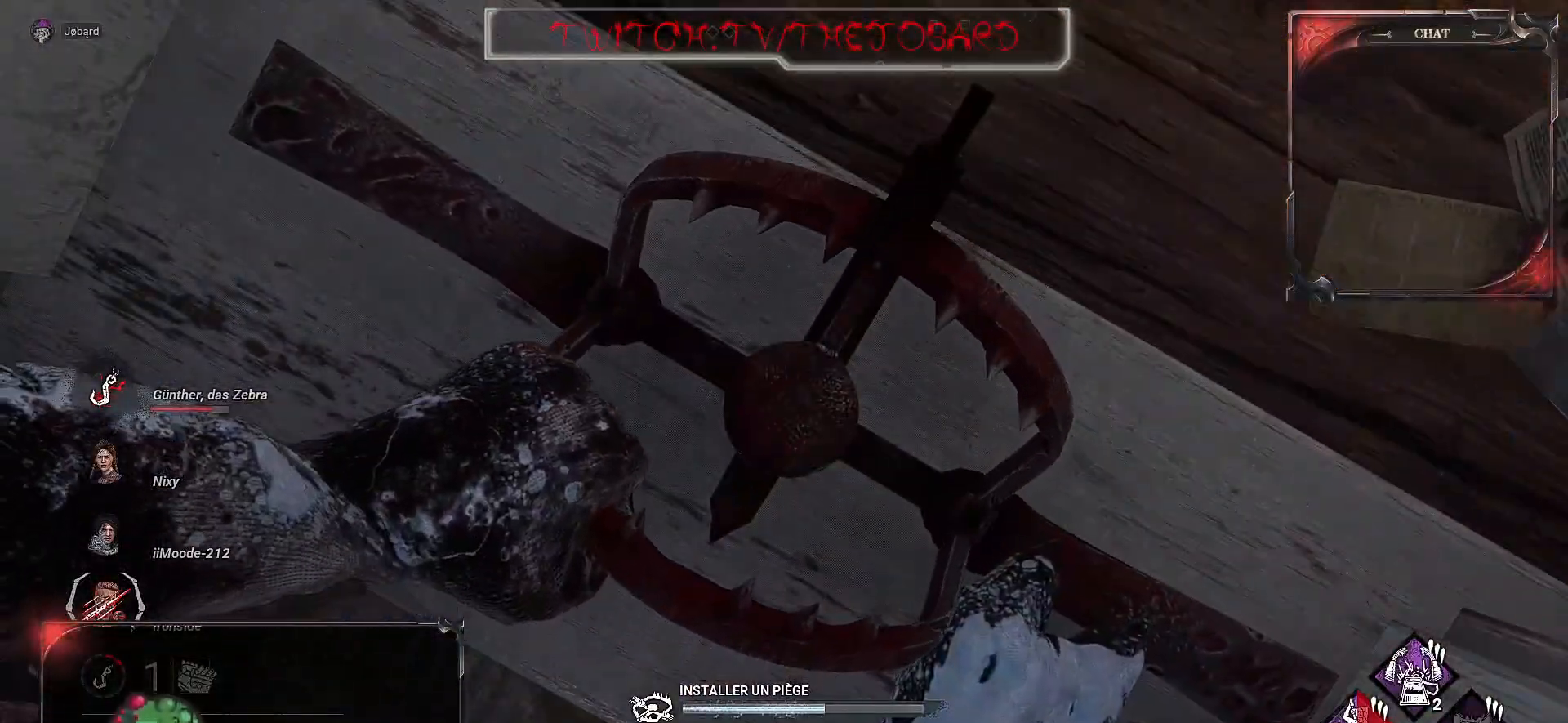
{"keys": [], "mouse": ["right"], "events": []}
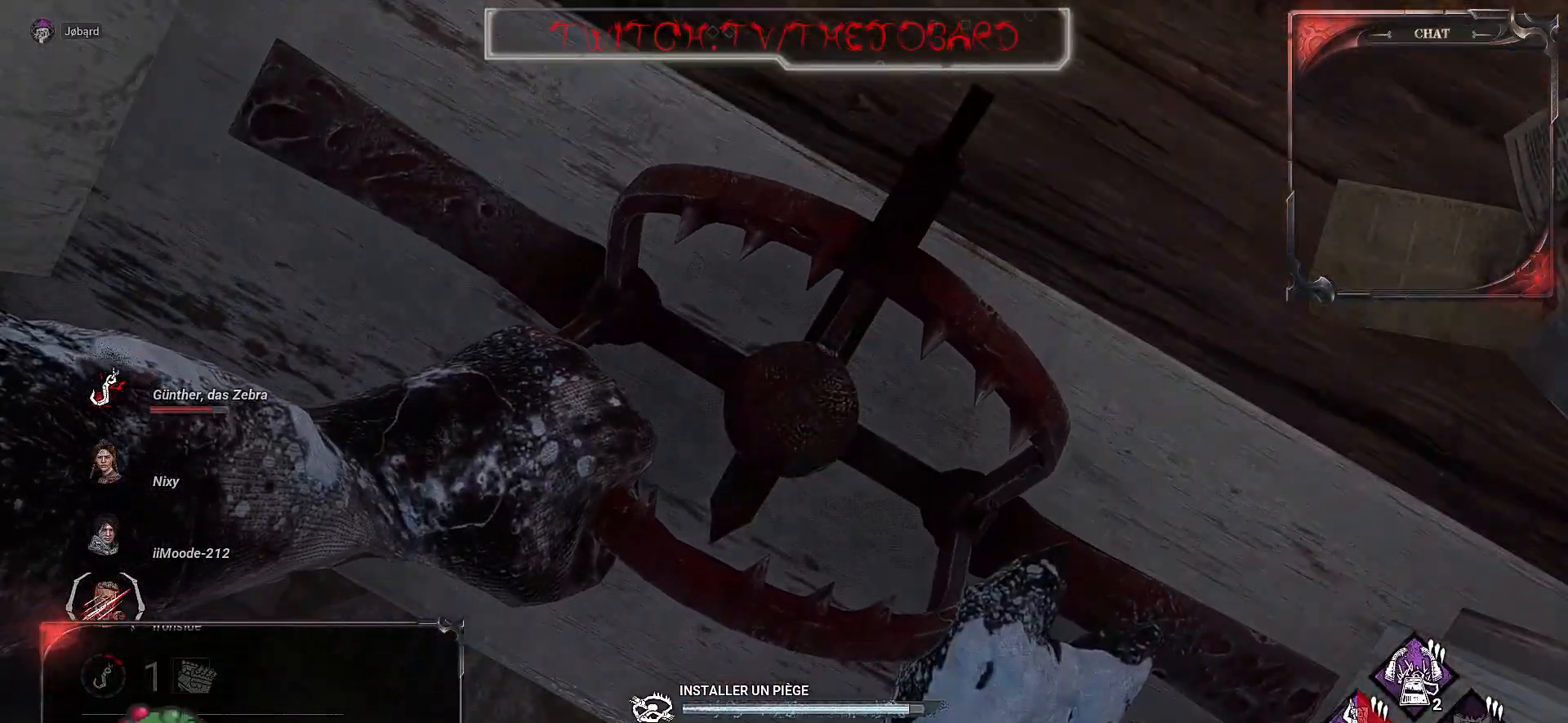
{"keys": ["q", "s"], "mouse": [], "events": [[384, "s", "down"], [484, "mouse_right", "up"], [484, "q", "down"]]}
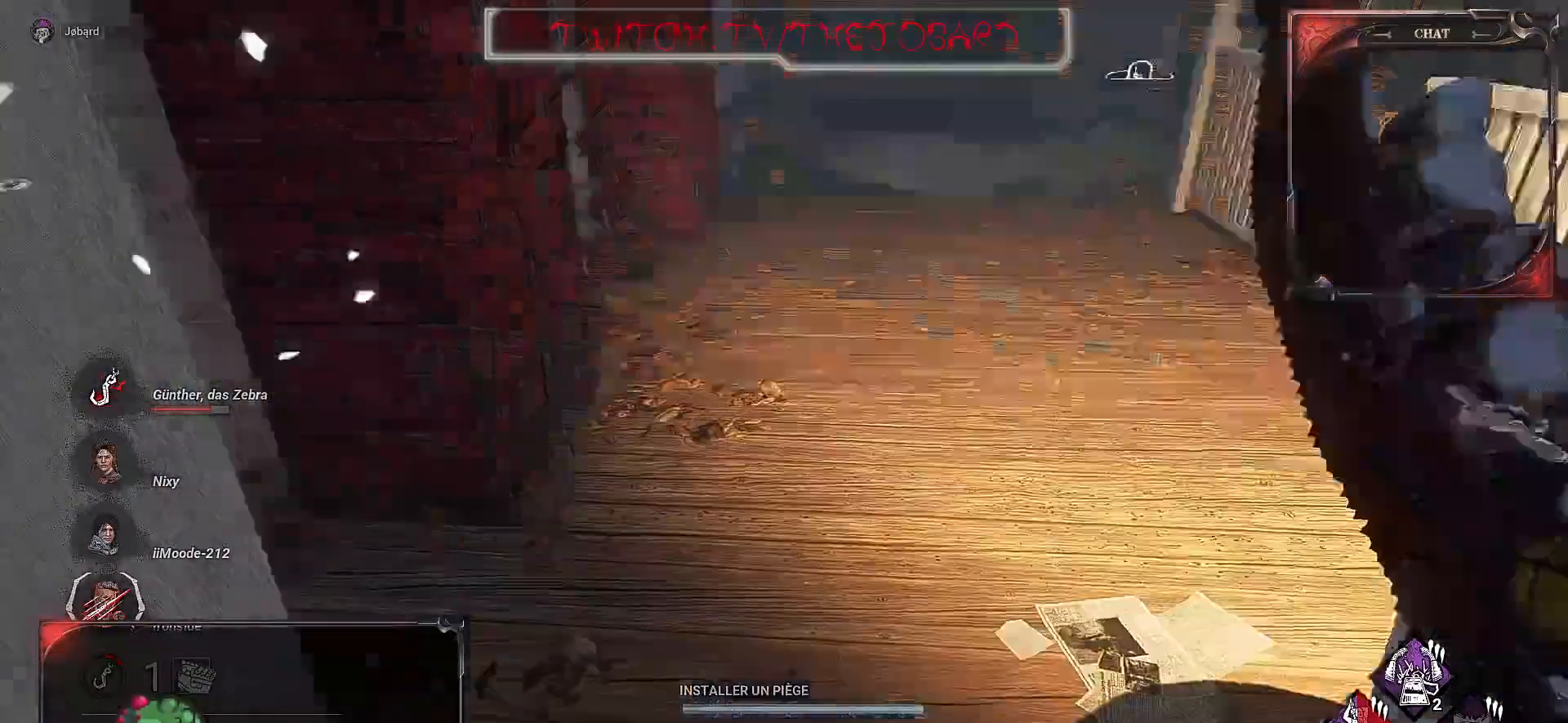
{"keys": ["q", "z"], "mouse": [], "events": [[217, "s", "up"], [434, "z", "down"]]}
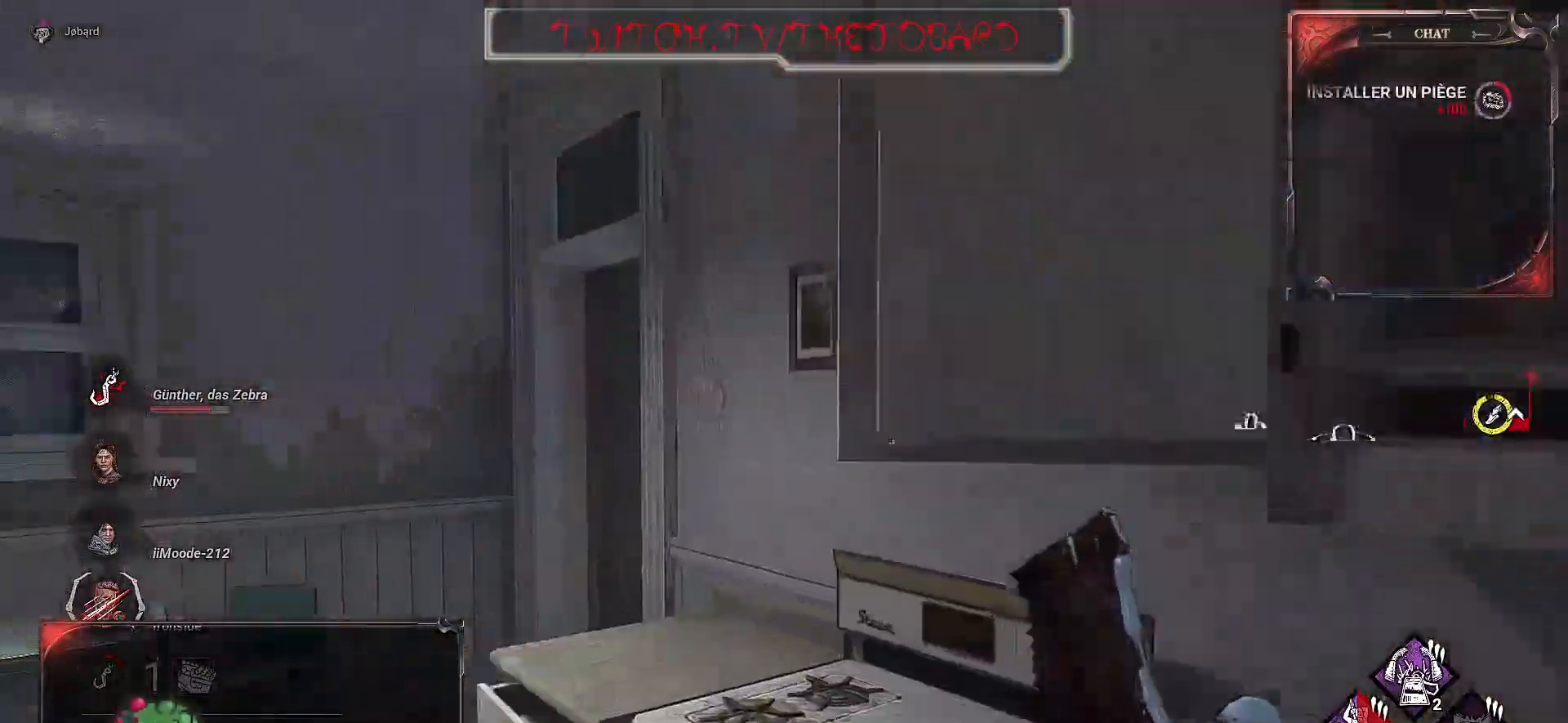
{"keys": ["z"], "mouse": [], "events": [[367, "q", "up"]]}
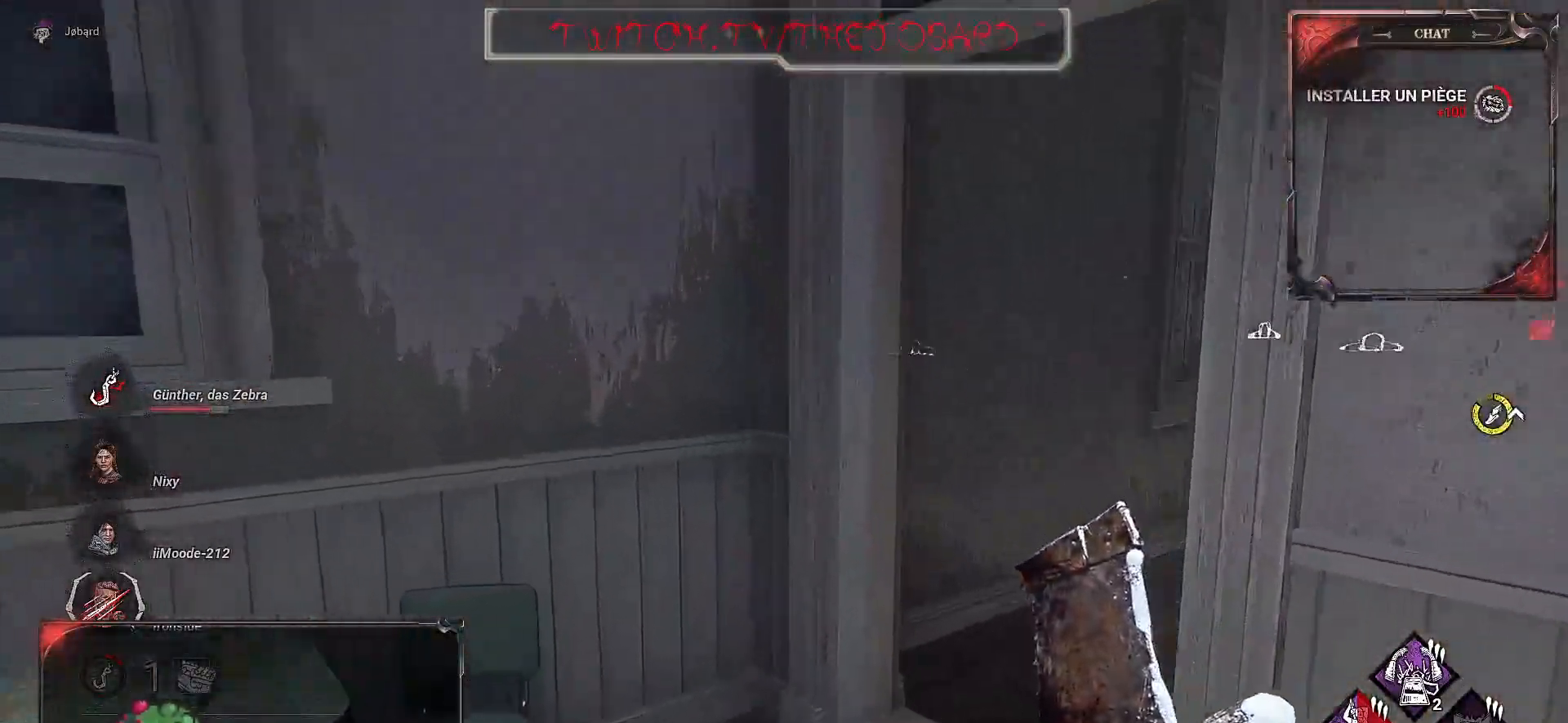
{"keys": ["z"], "mouse": [], "events": []}
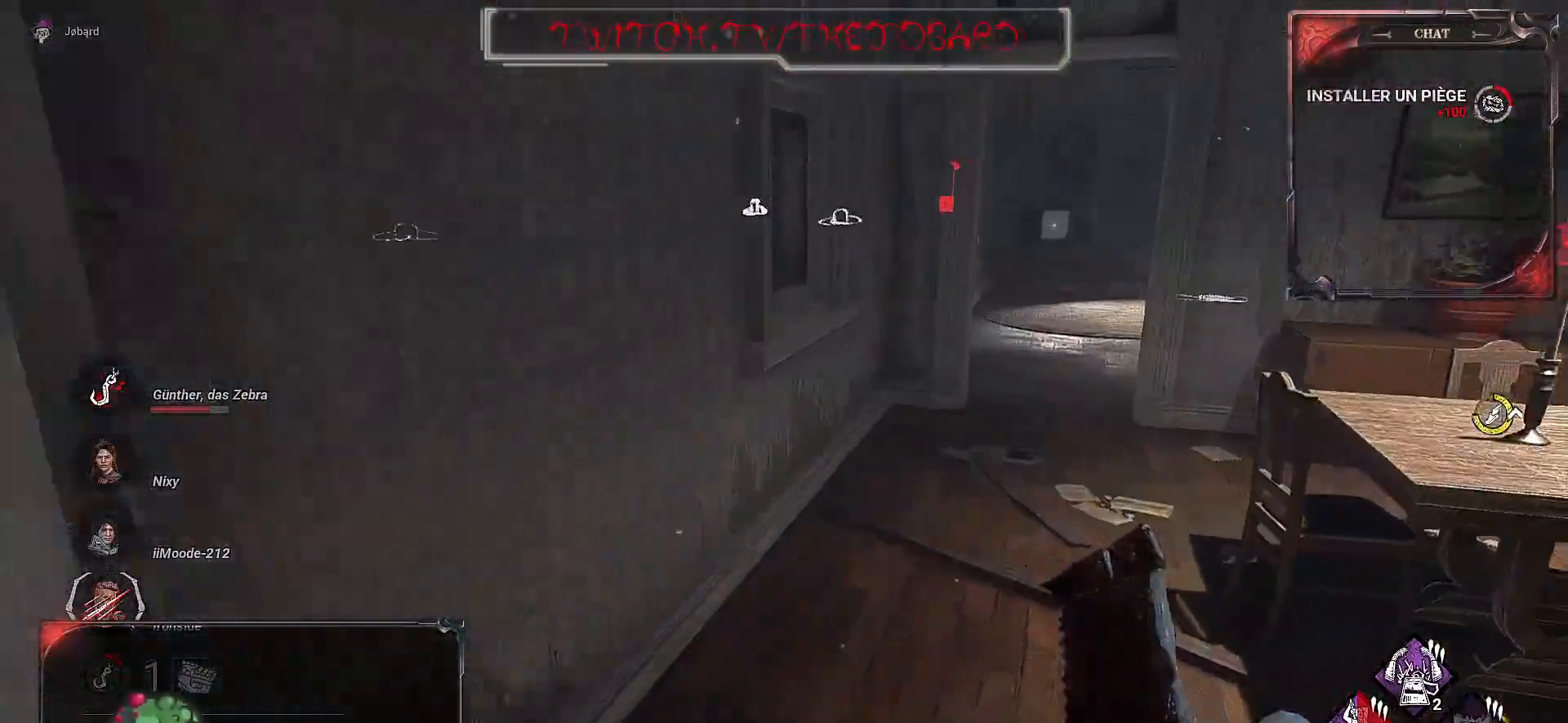
{"keys": ["d", "z"], "mouse": [], "events": [[417, "d", "down"]]}
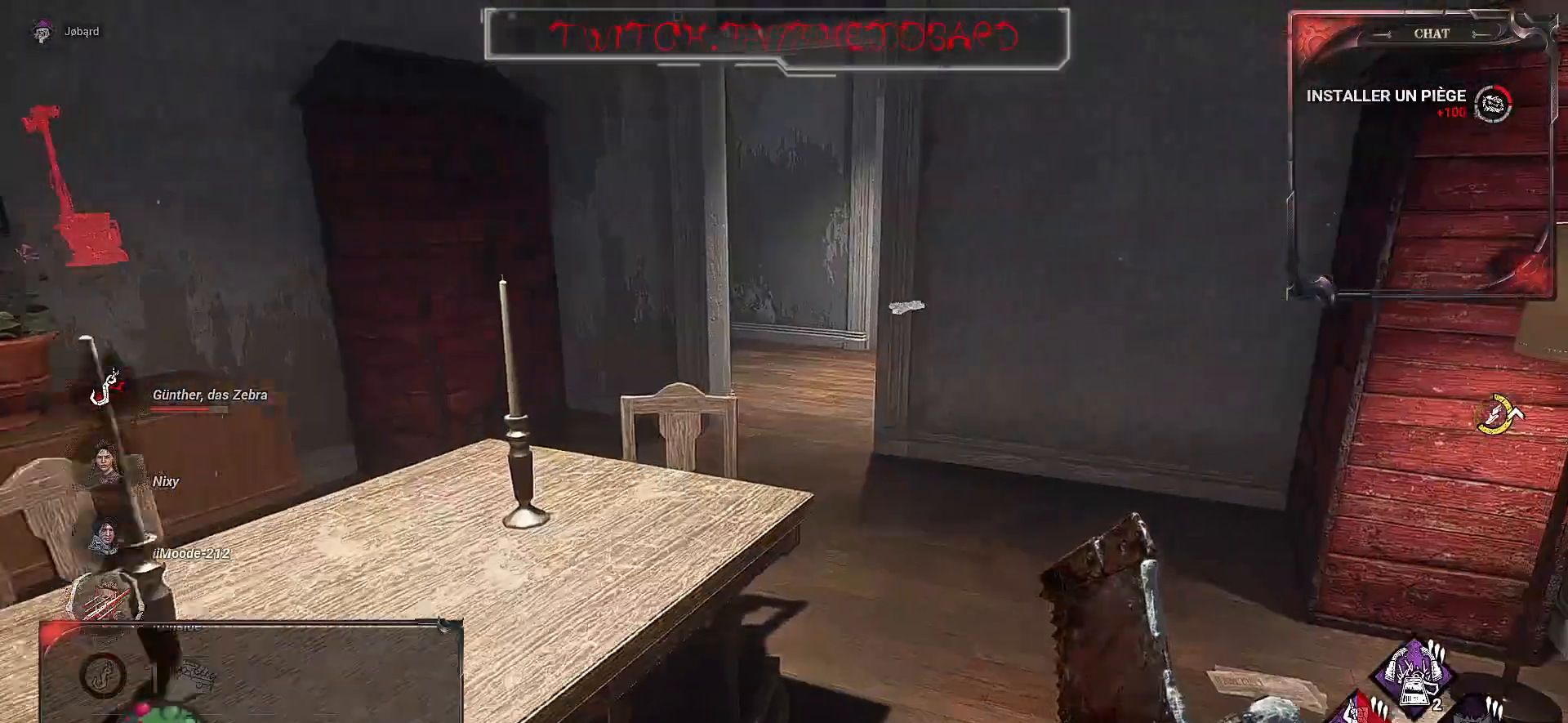
{"keys": ["z"], "mouse": [], "events": [[50, "d", "up"]]}
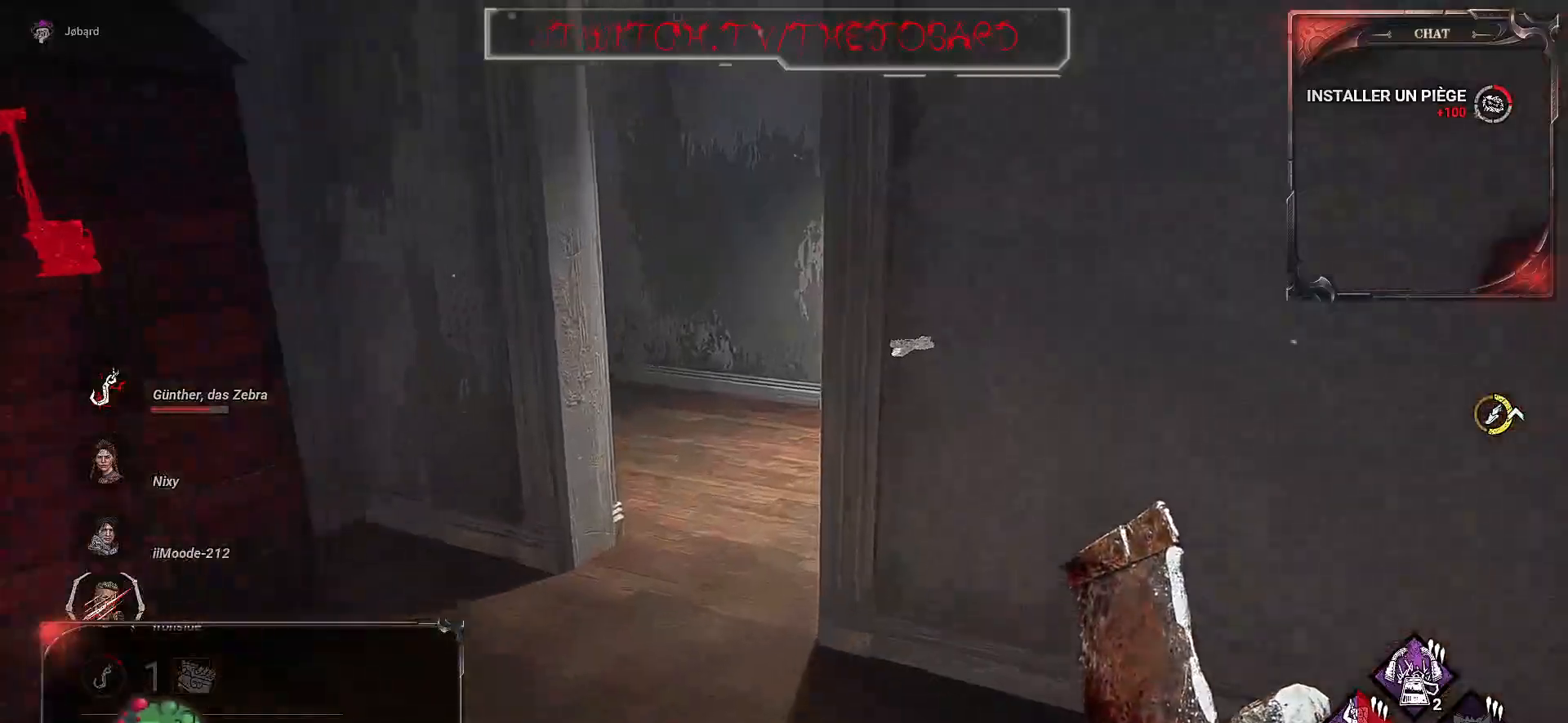
{"keys": ["z"], "mouse": [], "events": []}
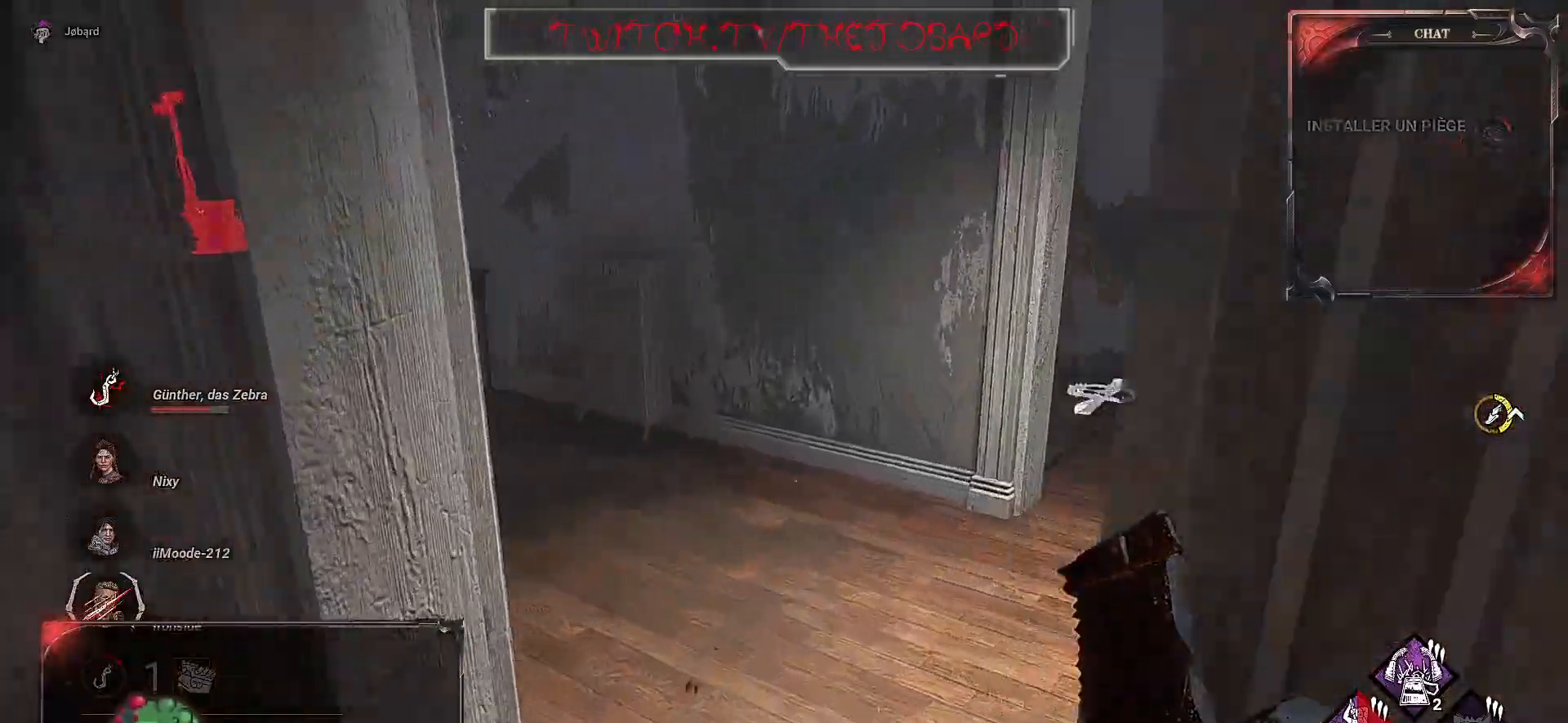
{"keys": ["d", "z"], "mouse": [], "events": [[167, "d", "down"]]}
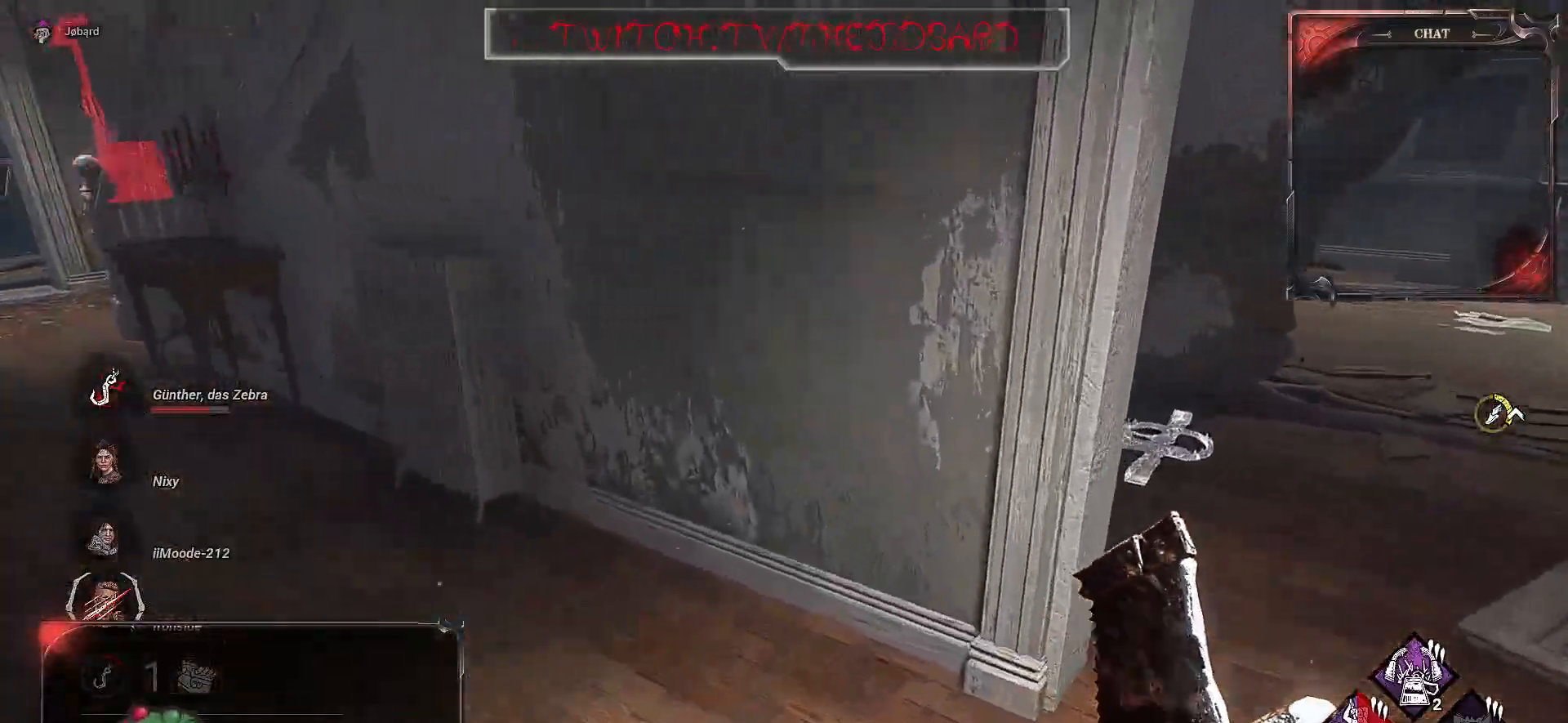
{"keys": ["z"], "mouse": [], "events": [[200, "d", "up"], [234, "q", "down"], [384, "q", "up"]]}
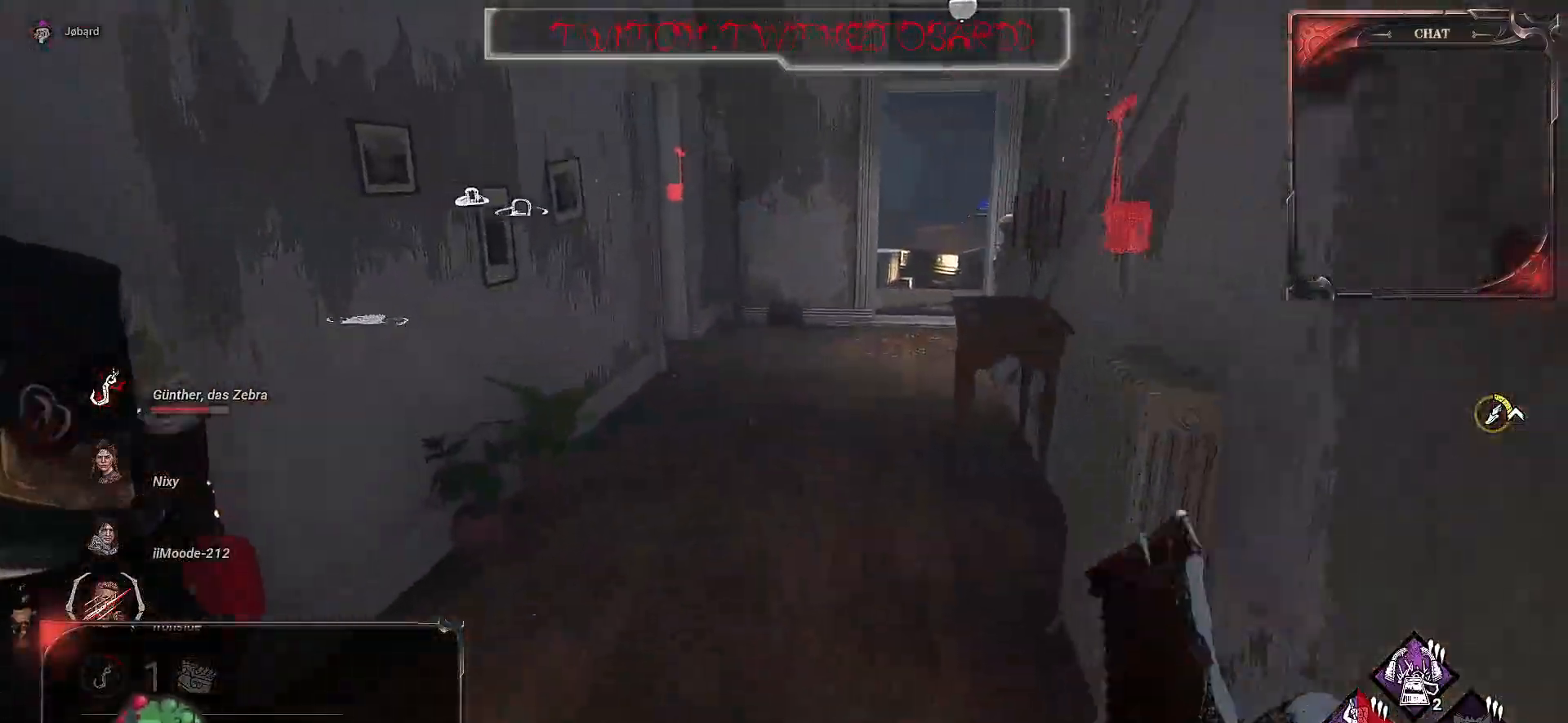
{"keys": ["q", "s"], "mouse": [], "events": [[150, "mouse_left", "down"], [184, "q", "down"], [300, "z", "up"], [417, "mouse_left", "up"], [500, "s", "down"]]}
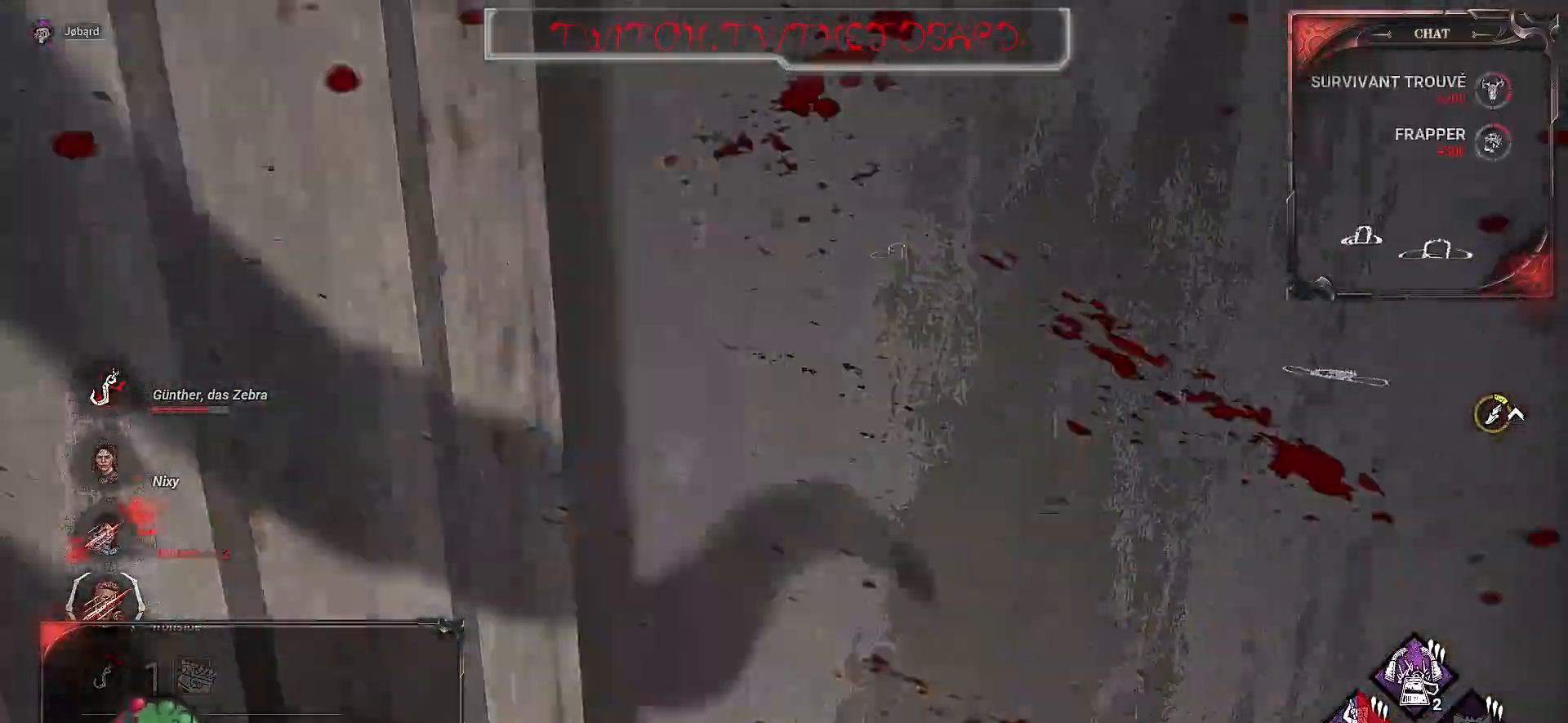
{"keys": [], "mouse": [], "events": [[184, "q", "up"], [417, "s", "up"]]}
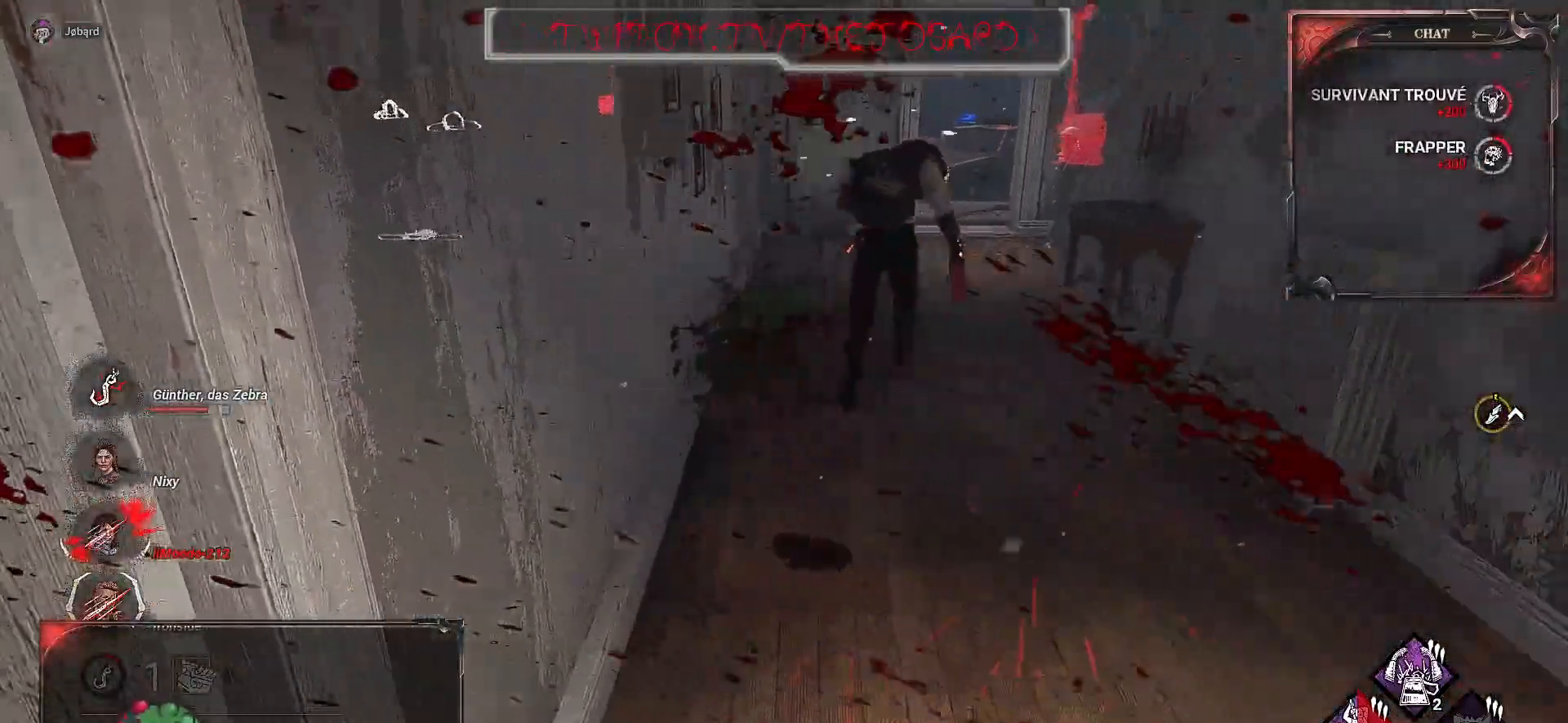
{"keys": ["z"], "mouse": [], "events": [[234, "z", "down"], [267, "d", "down"], [417, "d", "up"]]}
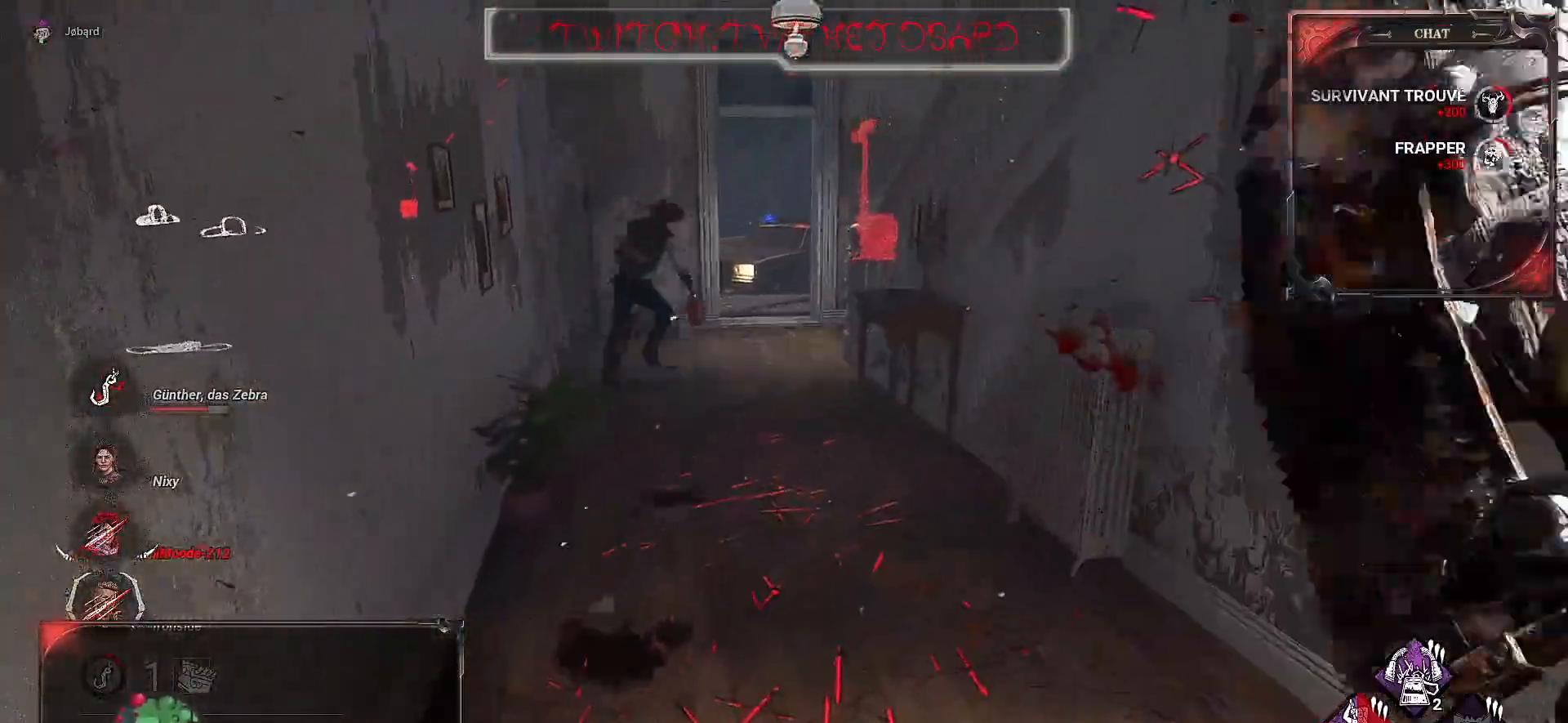
{"keys": ["z"], "mouse": [], "events": []}
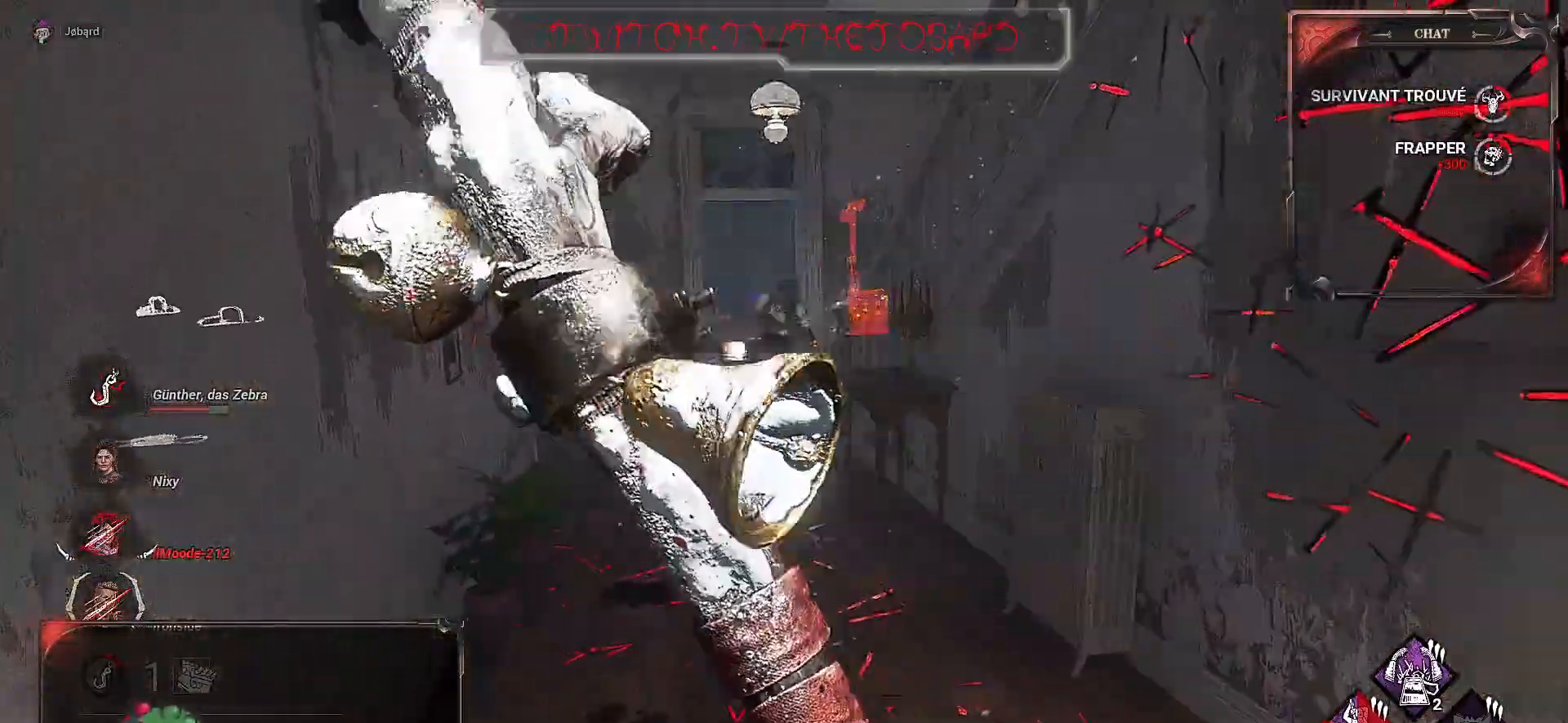
{"keys": ["d", "z"], "mouse": [], "events": [[500, "d", "down"]]}
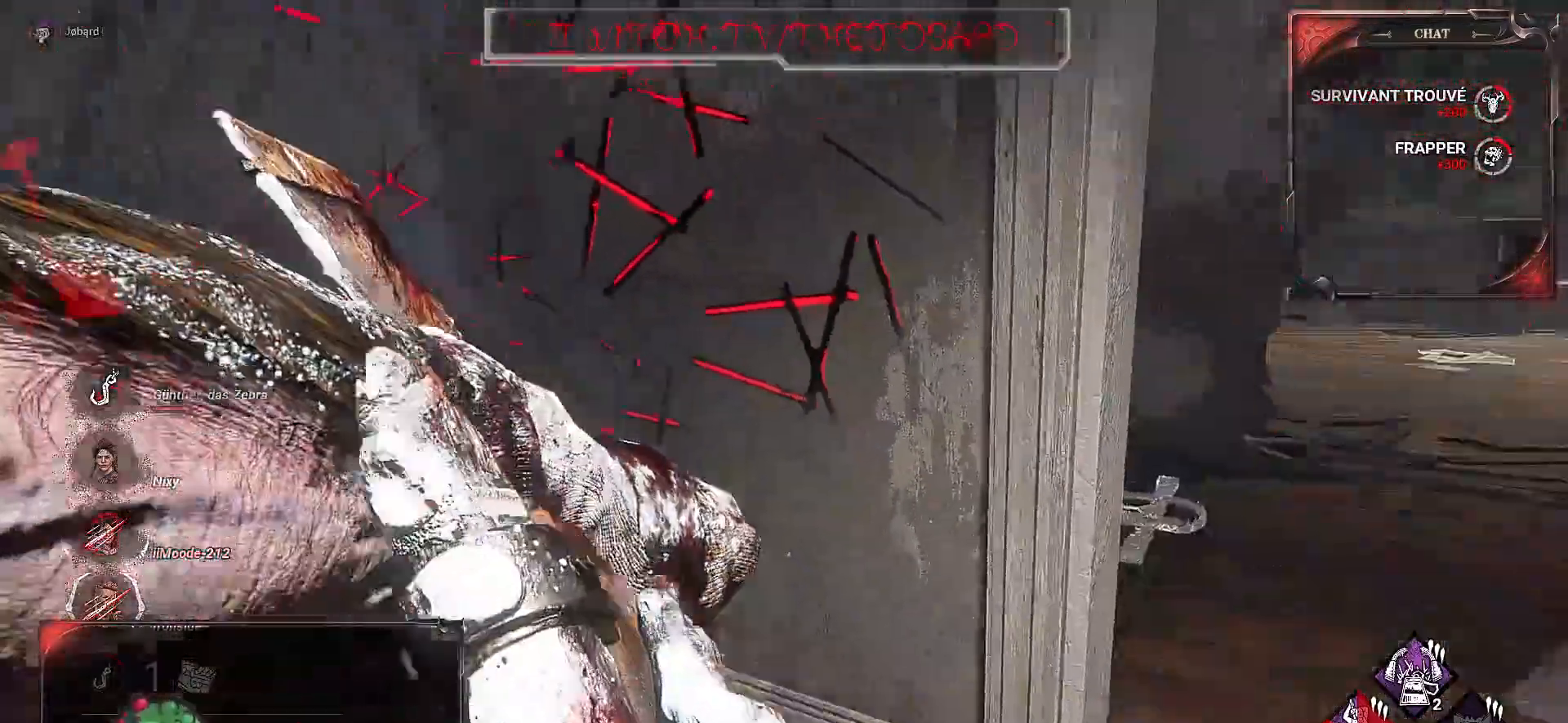
{"keys": ["z"], "mouse": [], "events": [[400, "d", "up"]]}
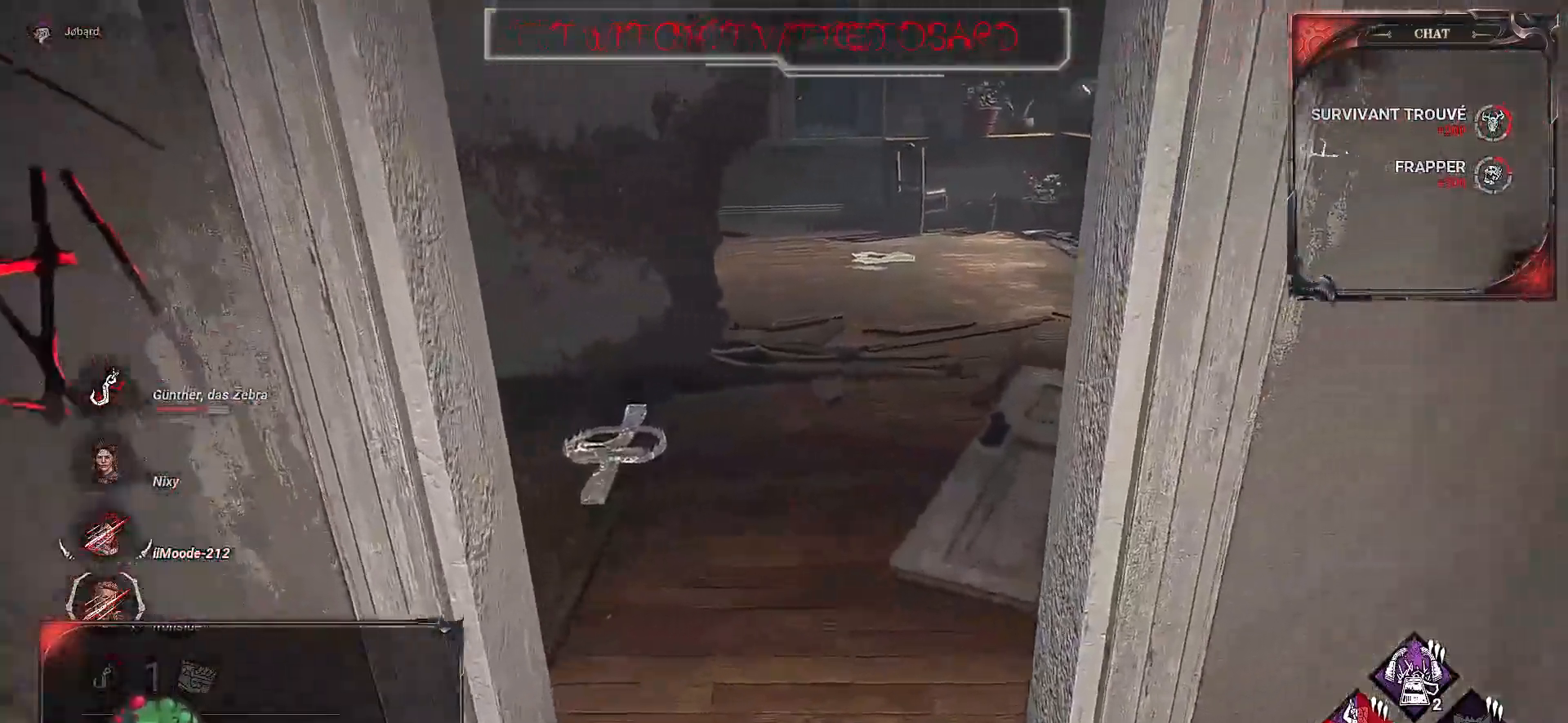
{"keys": ["d", "z"], "mouse": [], "events": [[334, "d", "down"]]}
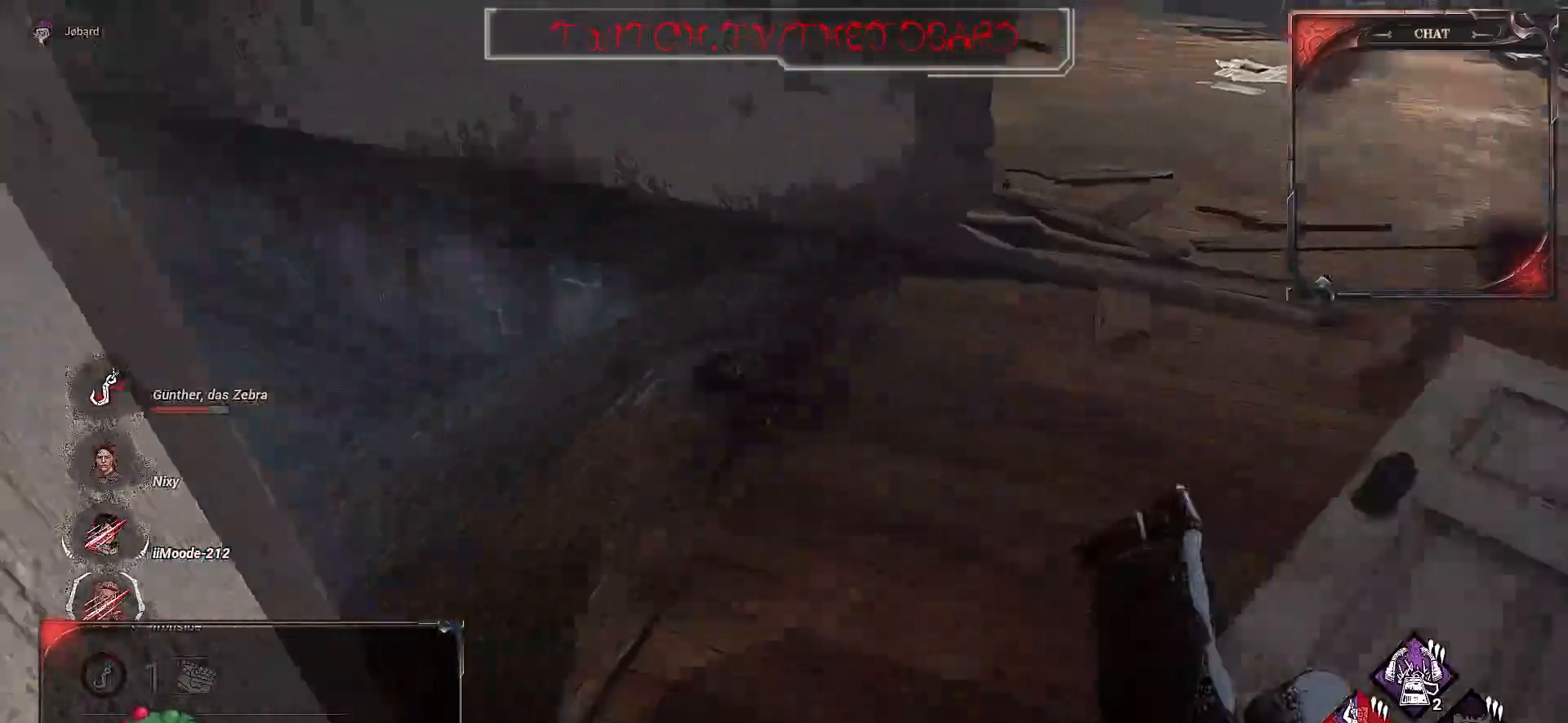
{"keys": ["q"], "mouse": [], "events": [[84, "z", "up"], [167, "d", "up"], [434, "q", "down"]]}